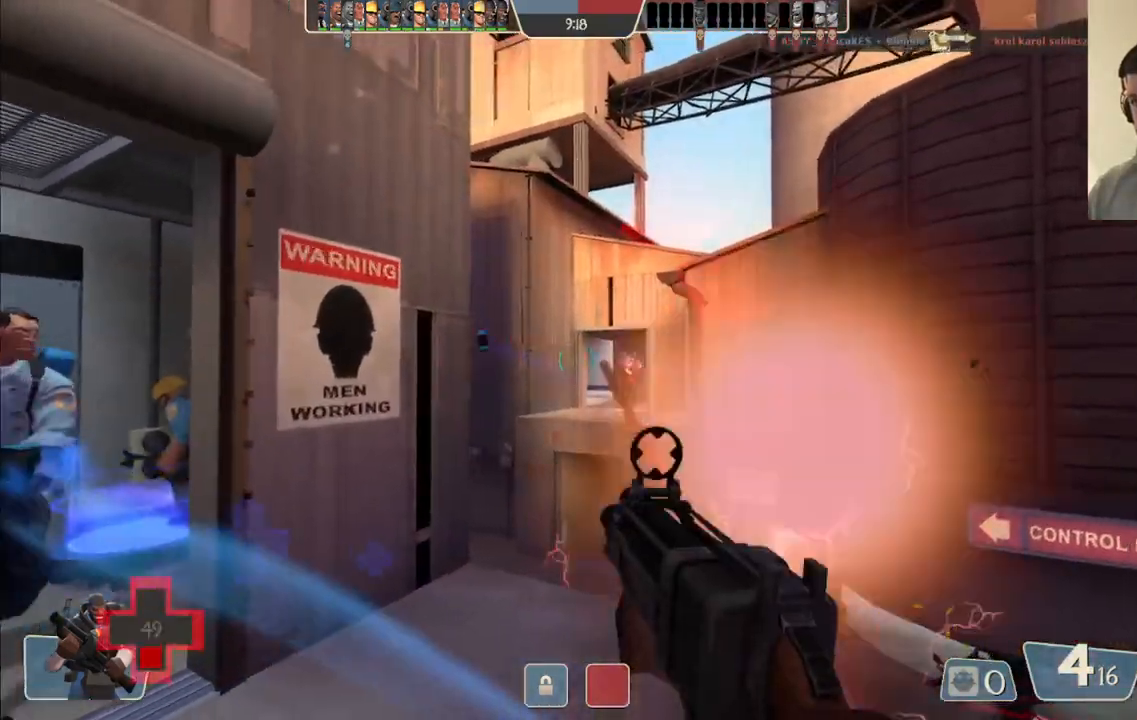
Gameplay with a controller (PlayStation layout); each line is a JSON object with the inputs held at the frame after it. "events" lists button and stick changes between this image and that frame as [ms after this image, input, new state], when the widget could be followed in between.
{"buttons": [], "left_stick": "down-left", "right_stick": "center", "events": [[100, "R2", "down"], [183, "left_stick", "up-left"], [217, "R2", "up"], [350, "left_stick", "left"], [467, "left_stick", "down-left"]]}
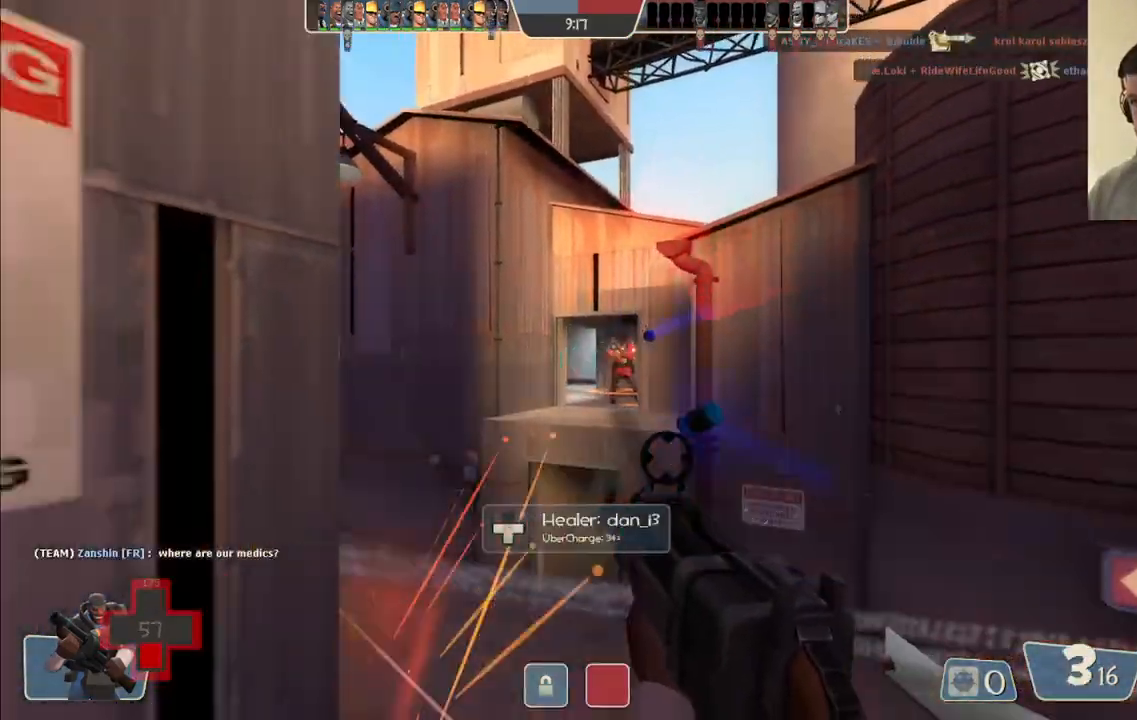
{"buttons": [], "left_stick": "down-left", "right_stick": "center", "events": [[17, "R2", "down"], [33, "left_stick", "down-right"], [233, "left_stick", "down-left"], [367, "R2", "up"]]}
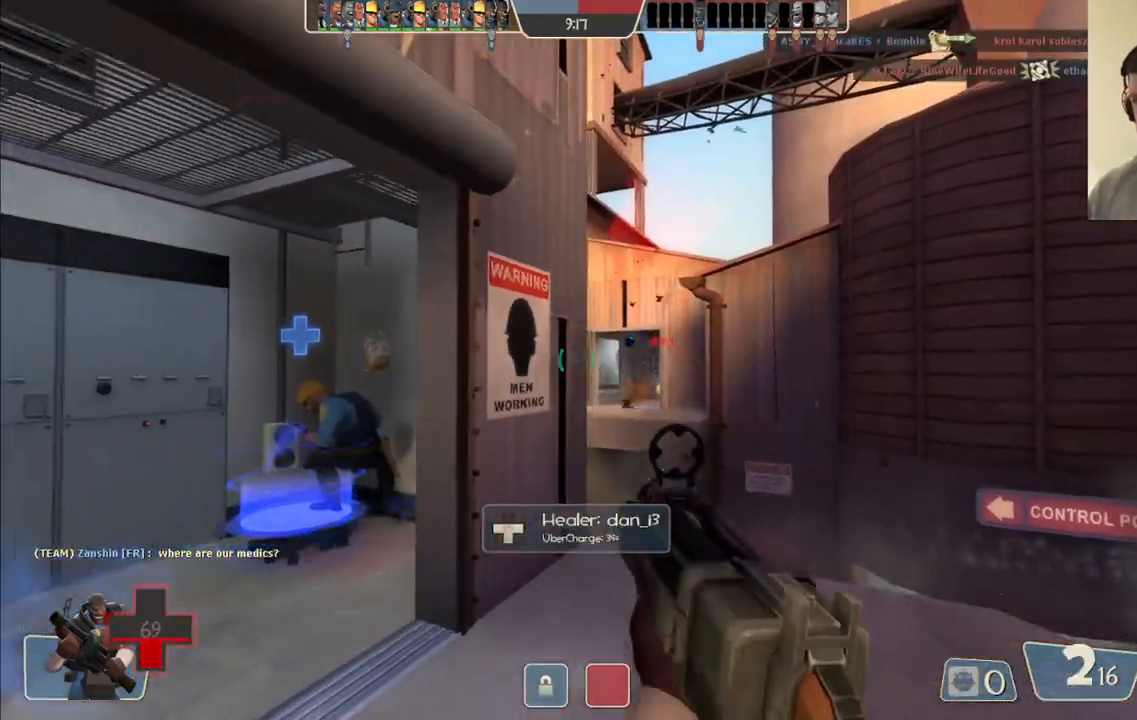
{"buttons": ["SQUARE"], "left_stick": "left", "right_stick": "center", "events": [[117, "SQUARE", "down"], [217, "SQUARE", "up"], [250, "left_stick", "left"], [283, "SQUARE", "down"], [367, "SQUARE", "up"], [433, "SQUARE", "down"]]}
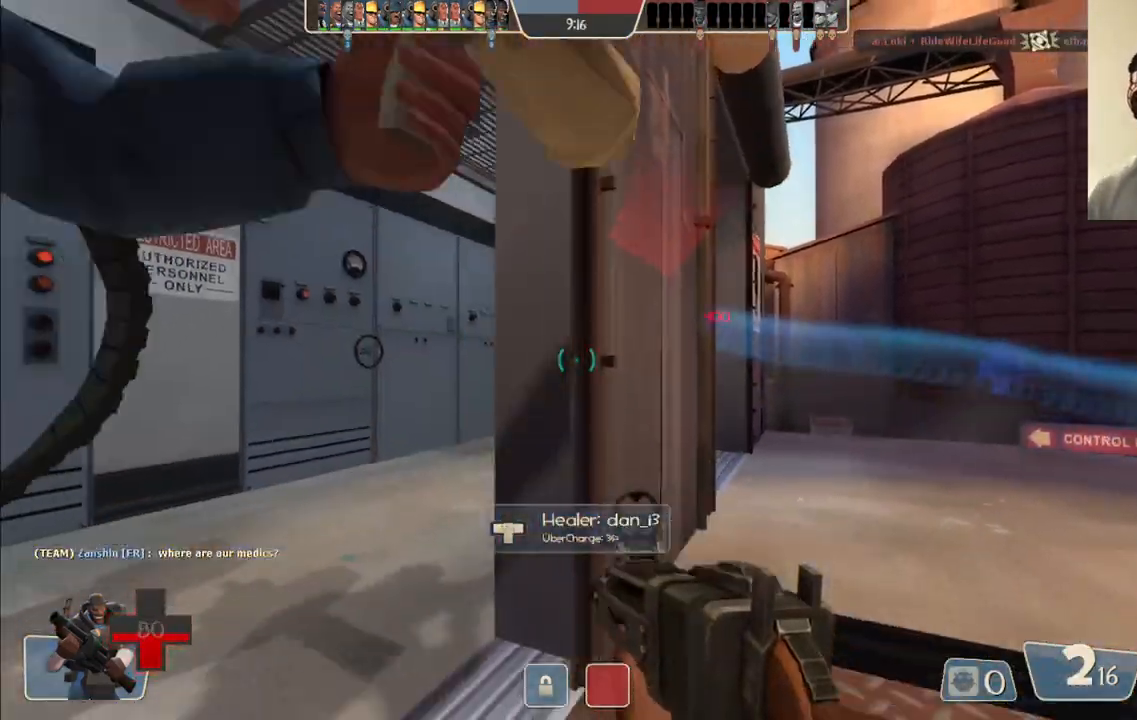
{"buttons": [], "left_stick": "up-left", "right_stick": "center", "events": [[17, "left_stick", "up-left"], [50, "SQUARE", "up"]]}
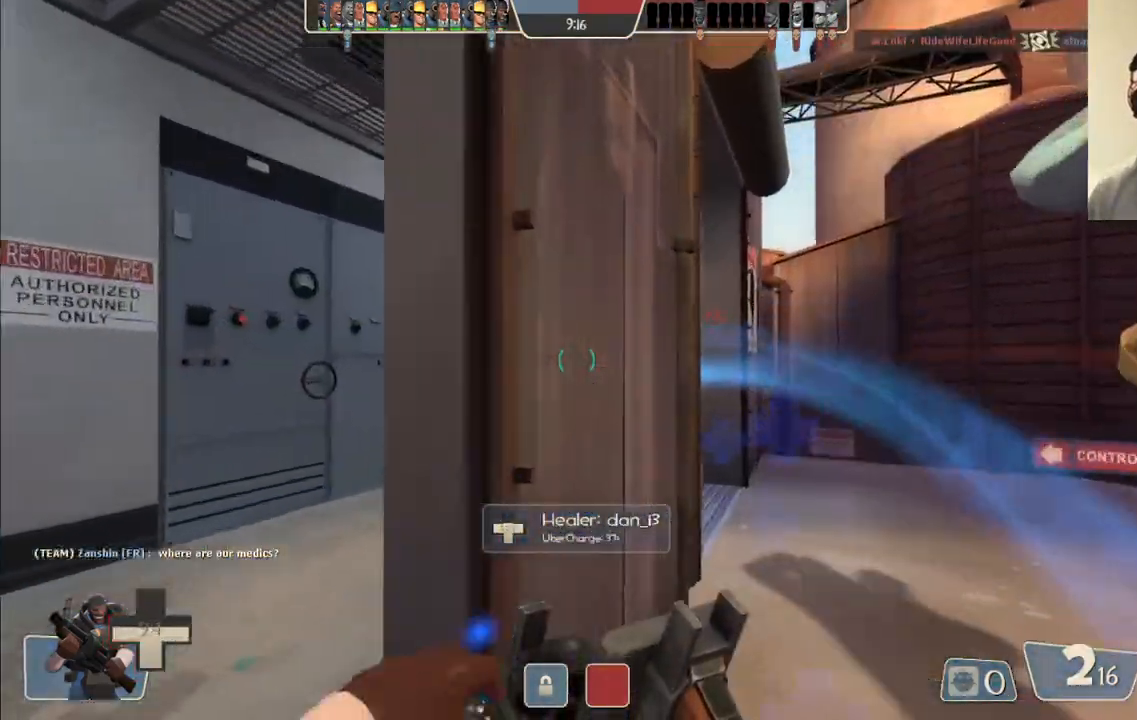
{"buttons": [], "left_stick": "up-left", "right_stick": "up-right", "events": [[483, "right_stick", "up-right"]]}
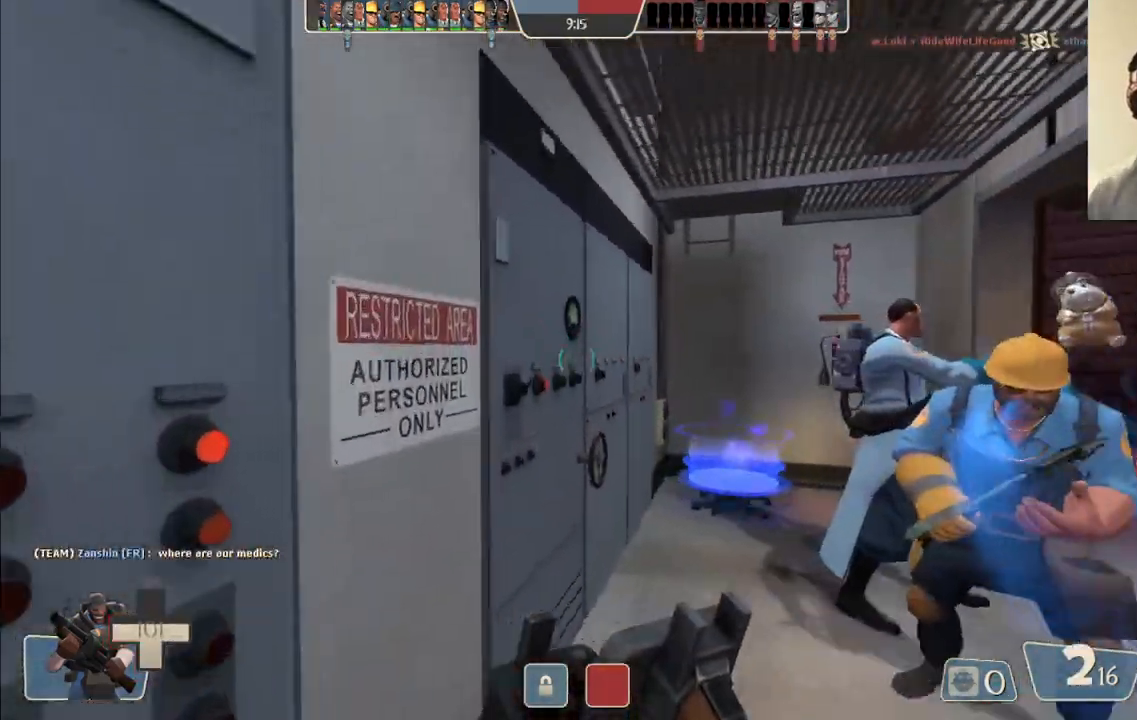
{"buttons": [], "left_stick": "up", "right_stick": "center", "events": [[133, "right_stick", "center"], [333, "left_stick", "up"]]}
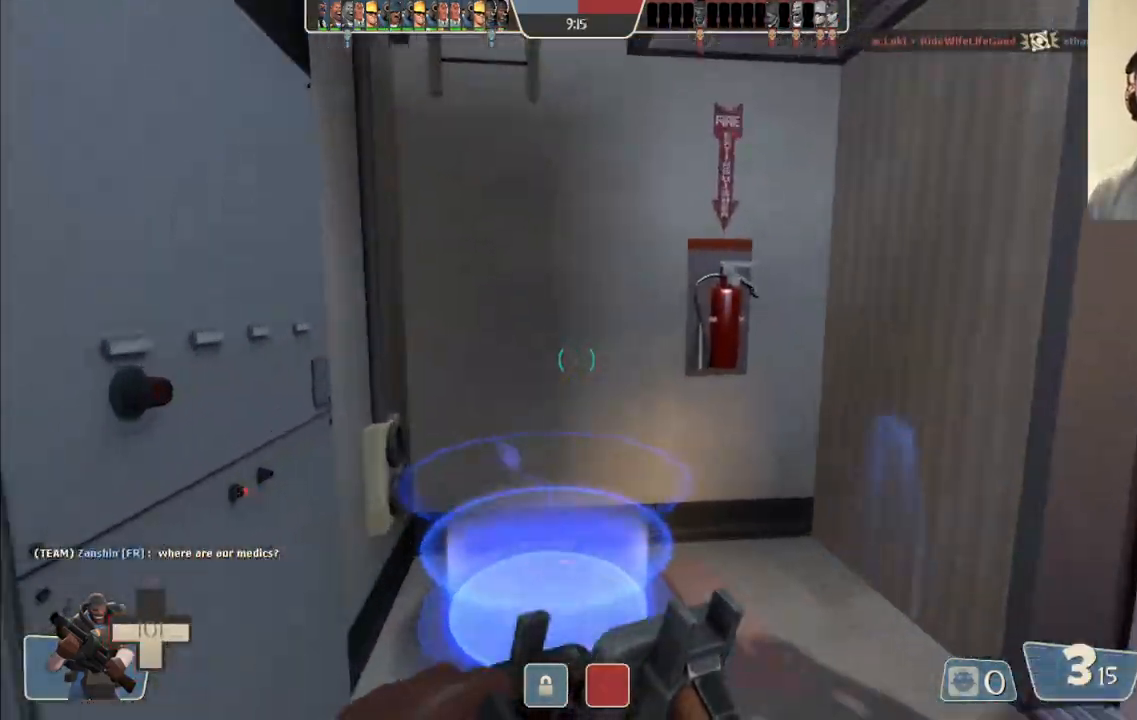
{"buttons": [], "left_stick": "center", "right_stick": "left", "events": [[317, "R3", "down"], [383, "left_stick", "center"], [450, "right_stick", "left"], [467, "R3", "up"]]}
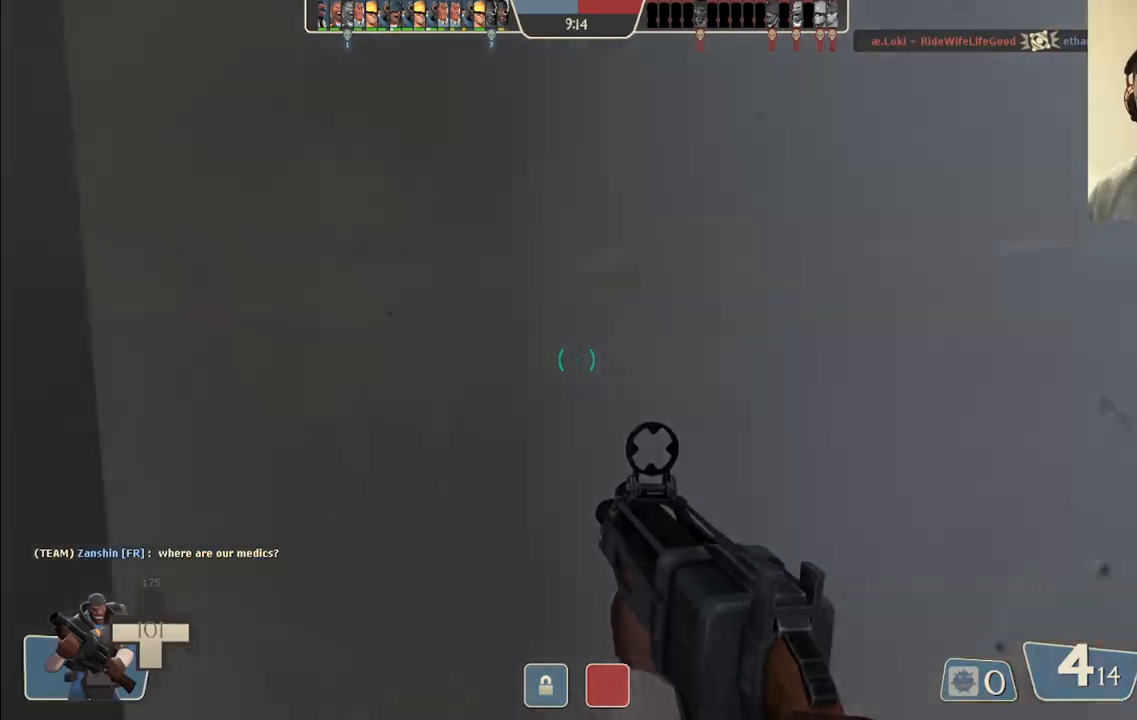
{"buttons": [], "left_stick": "up", "right_stick": "left", "events": [[367, "left_stick", "up"]]}
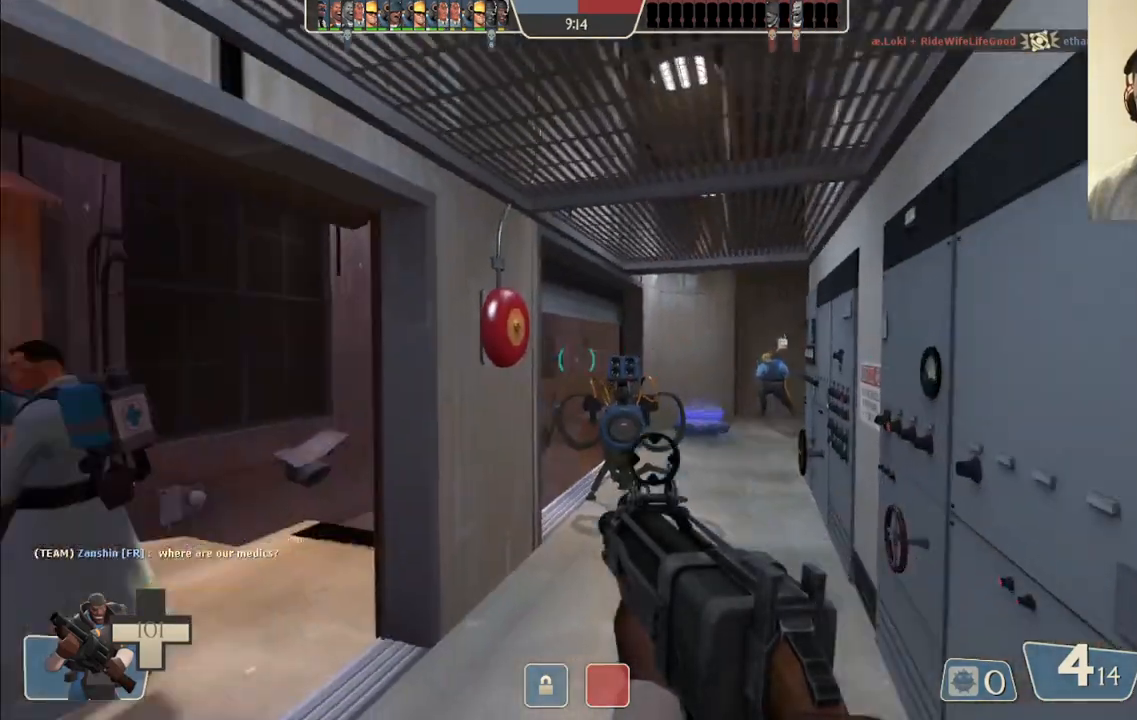
{"buttons": [], "left_stick": "up-right", "right_stick": "center", "events": [[33, "right_stick", "center"], [283, "left_stick", "up-right"]]}
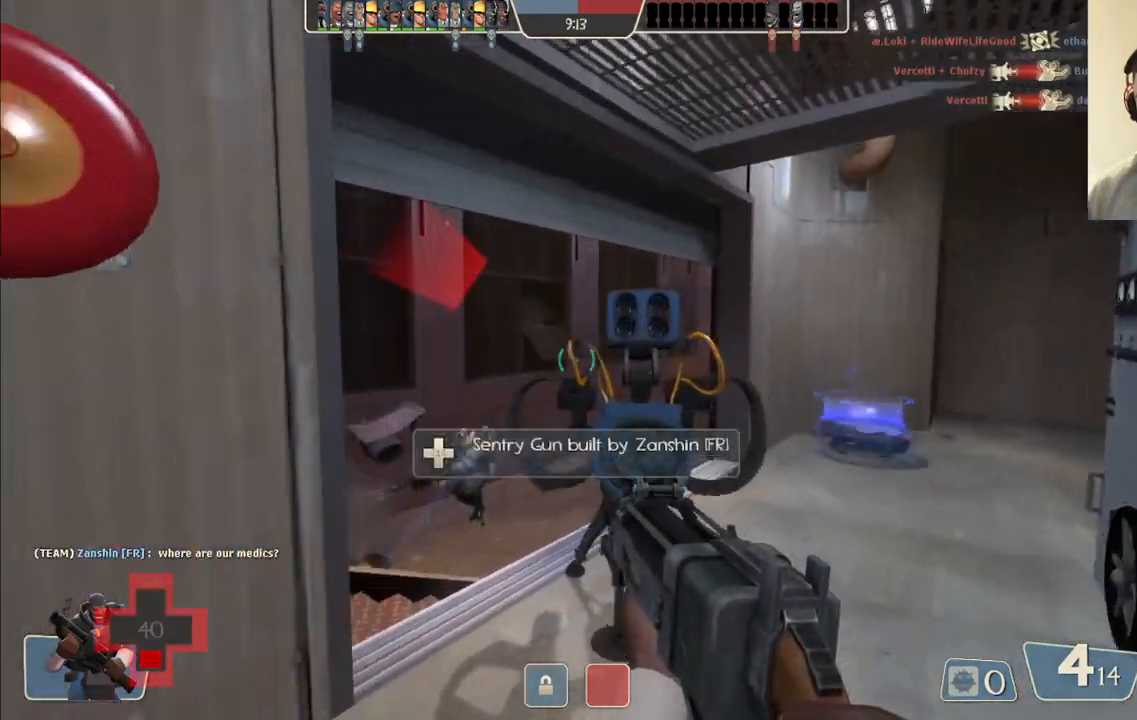
{"buttons": ["R2"], "left_stick": "down-right", "right_stick": "up-left", "events": [[167, "right_stick", "left"], [233, "left_stick", "right"], [333, "left_stick", "down-right"], [400, "R2", "down"], [400, "right_stick", "up-left"]]}
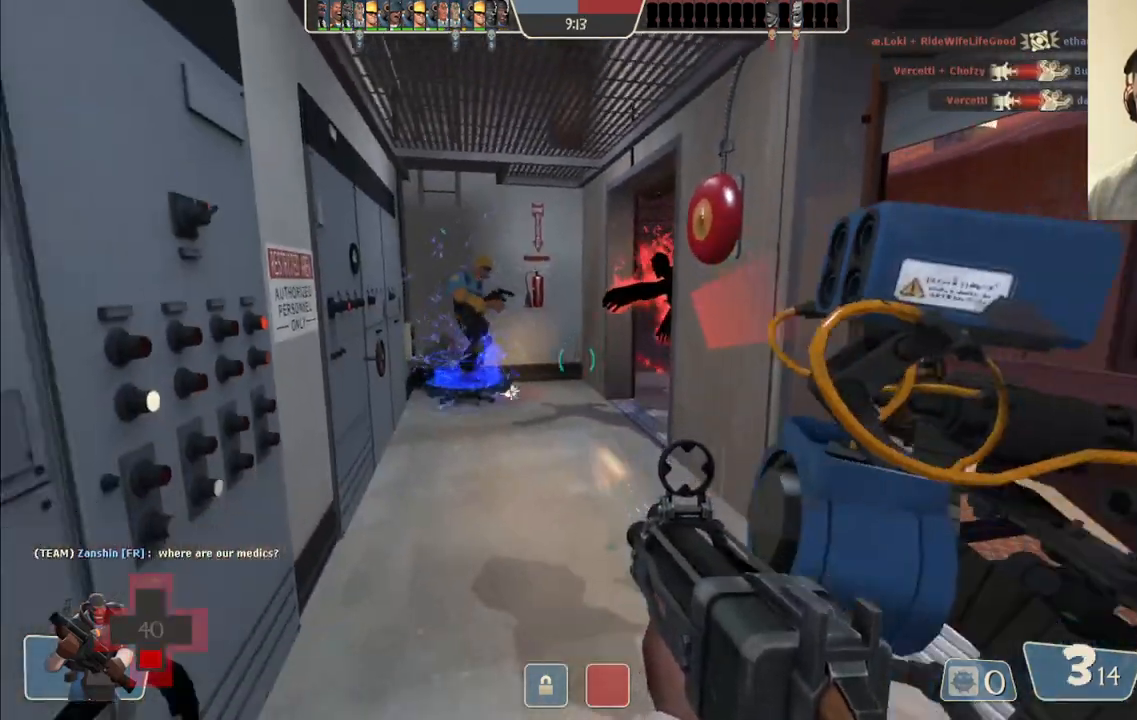
{"buttons": [], "left_stick": "center", "right_stick": "left", "events": [[33, "right_stick", "left"], [67, "R2", "up"], [417, "left_stick", "center"]]}
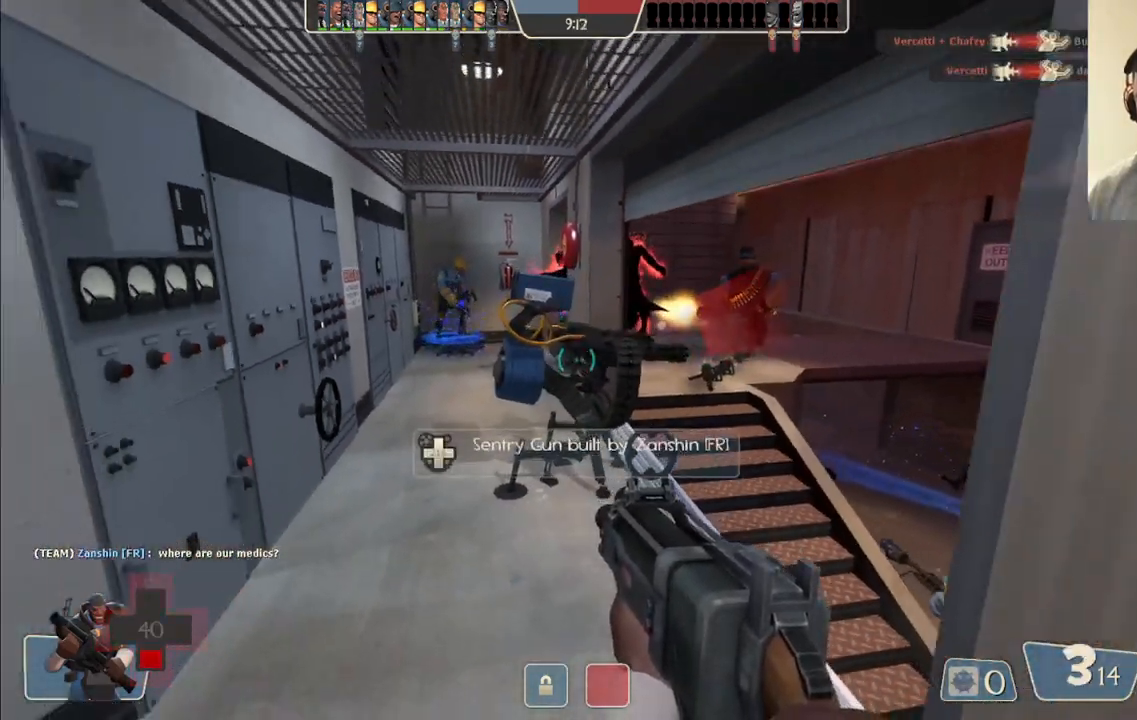
{"buttons": [], "left_stick": "up-left", "right_stick": "center", "events": [[50, "right_stick", "center"], [117, "SQUARE", "down"], [150, "left_stick", "up-left"], [183, "SQUARE", "up"], [250, "SQUARE", "down"], [367, "SQUARE", "up"]]}
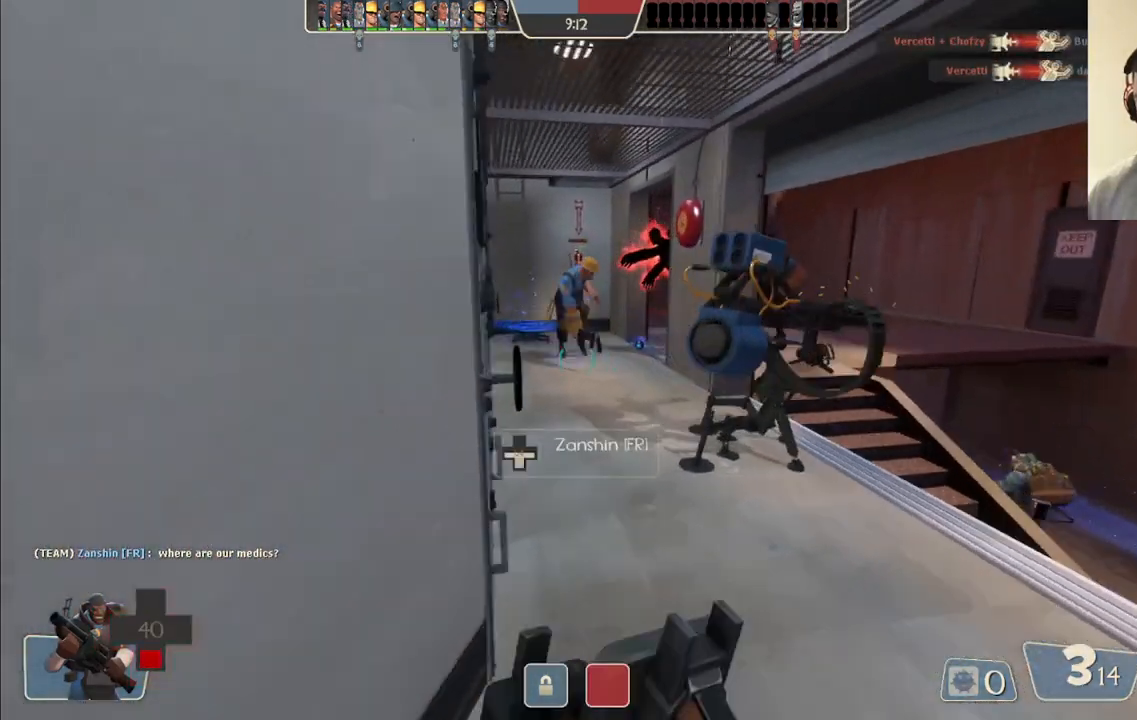
{"buttons": [], "left_stick": "center", "right_stick": "center", "events": [[83, "left_stick", "up"], [283, "left_stick", "center"]]}
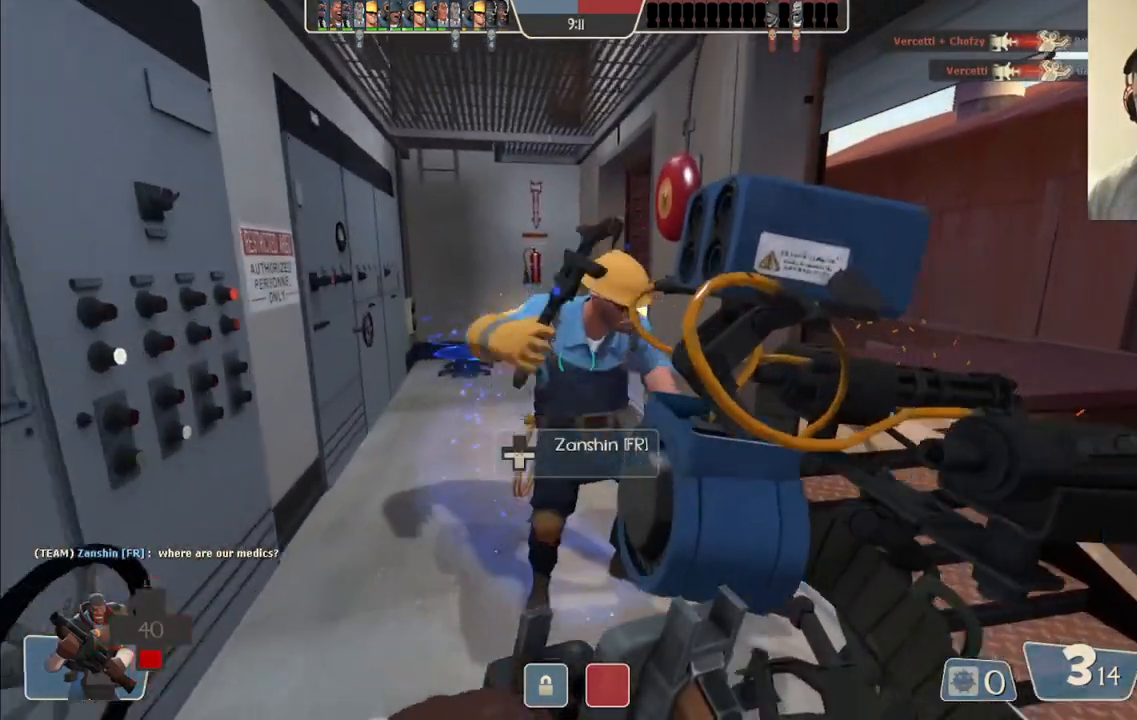
{"buttons": [], "left_stick": "center", "right_stick": "center", "events": [[233, "left_stick", "up"], [500, "left_stick", "center"]]}
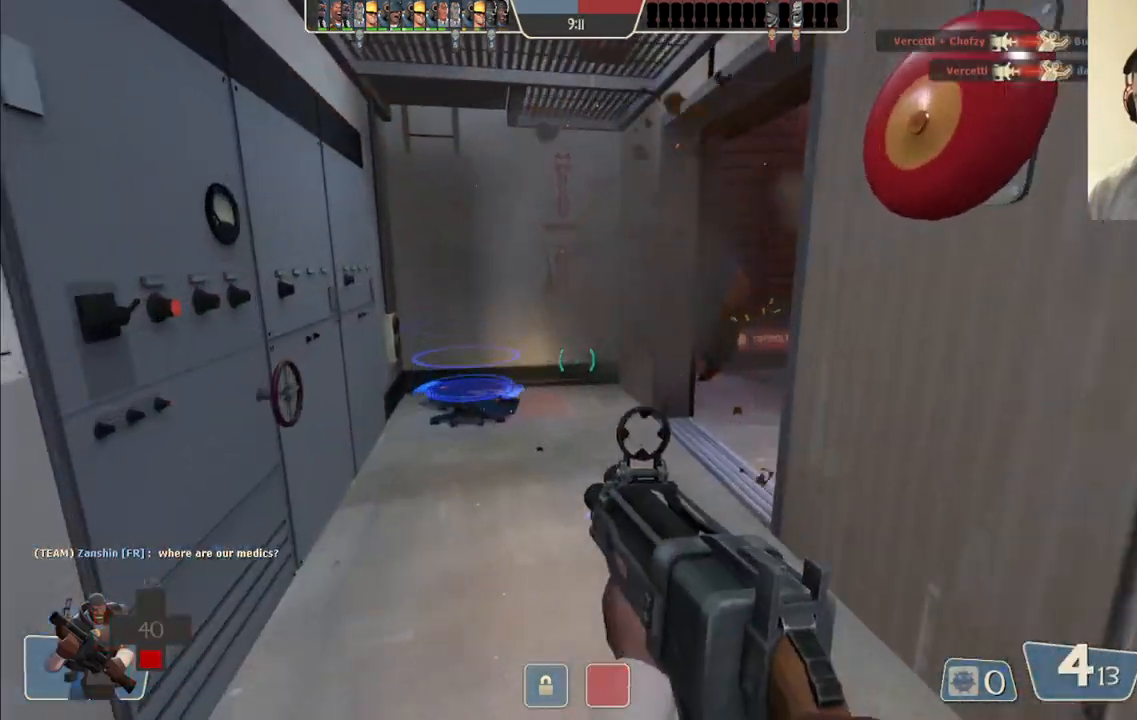
{"buttons": [], "left_stick": "center", "right_stick": "center", "events": []}
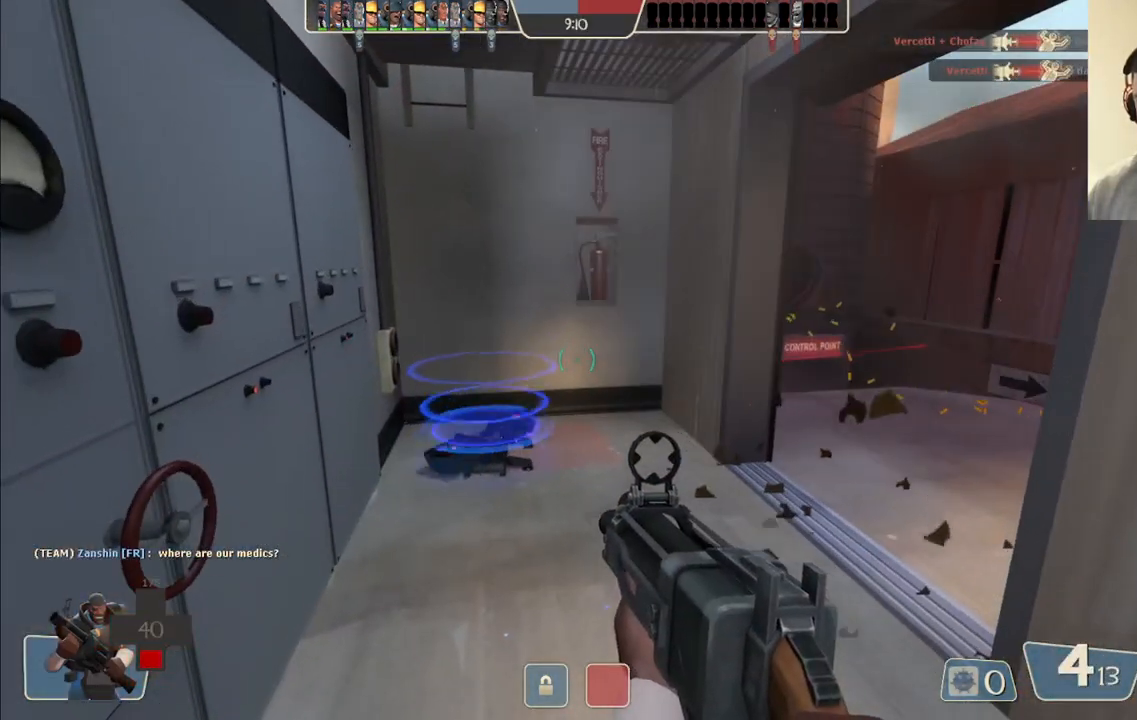
{"buttons": [], "left_stick": "center", "right_stick": "center", "events": [[367, "right_stick", "right"], [467, "right_stick", "center"]]}
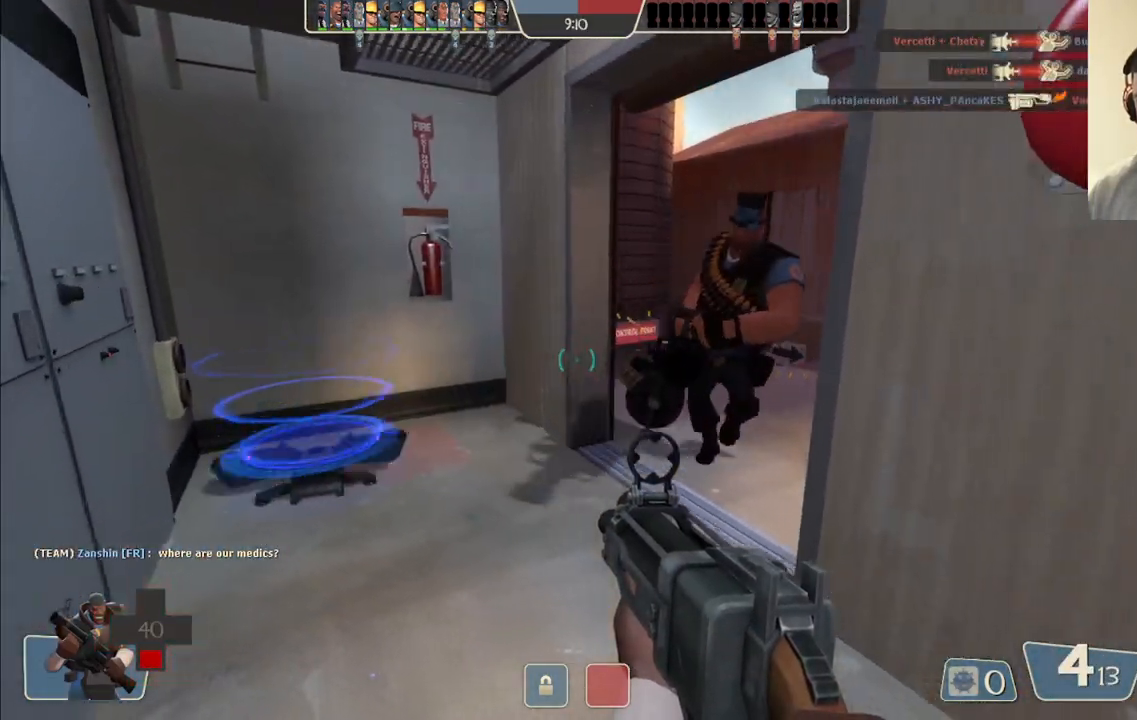
{"buttons": [], "left_stick": "down-right", "right_stick": "center", "events": [[350, "left_stick", "down-right"]]}
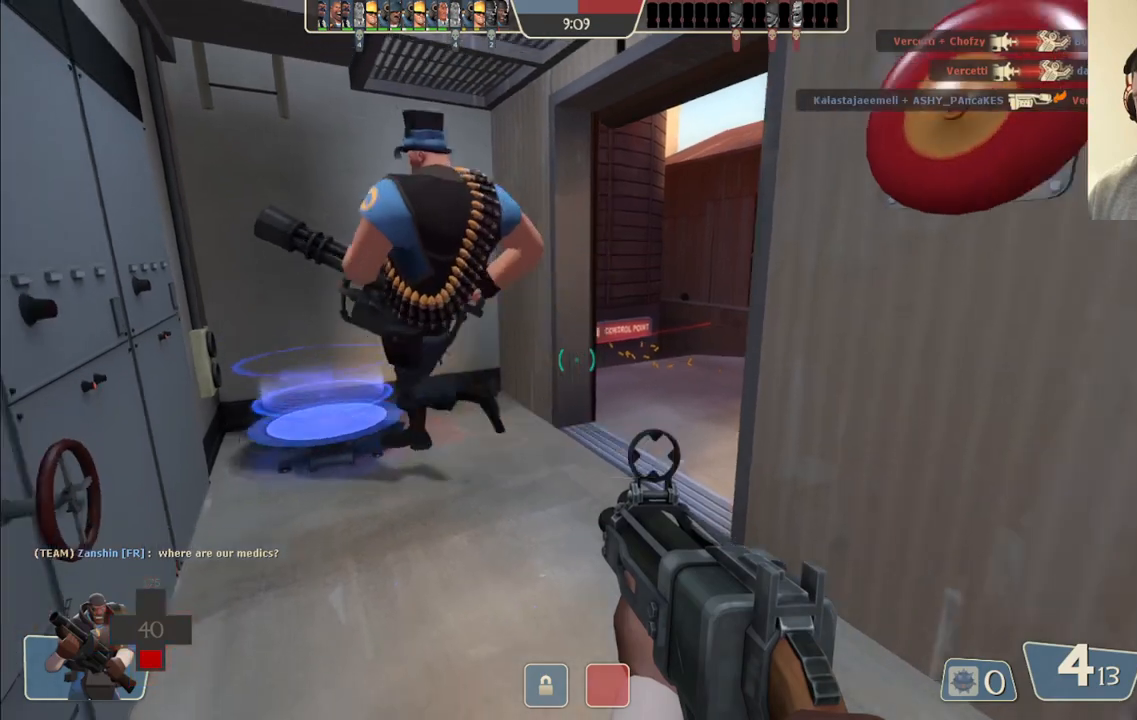
{"buttons": [], "left_stick": "center", "right_stick": "center", "events": [[33, "SQUARE", "down"], [117, "SQUARE", "up"], [183, "SQUARE", "down"], [300, "SQUARE", "up"], [333, "SQUARE", "down"], [367, "left_stick", "center"], [450, "SQUARE", "up"]]}
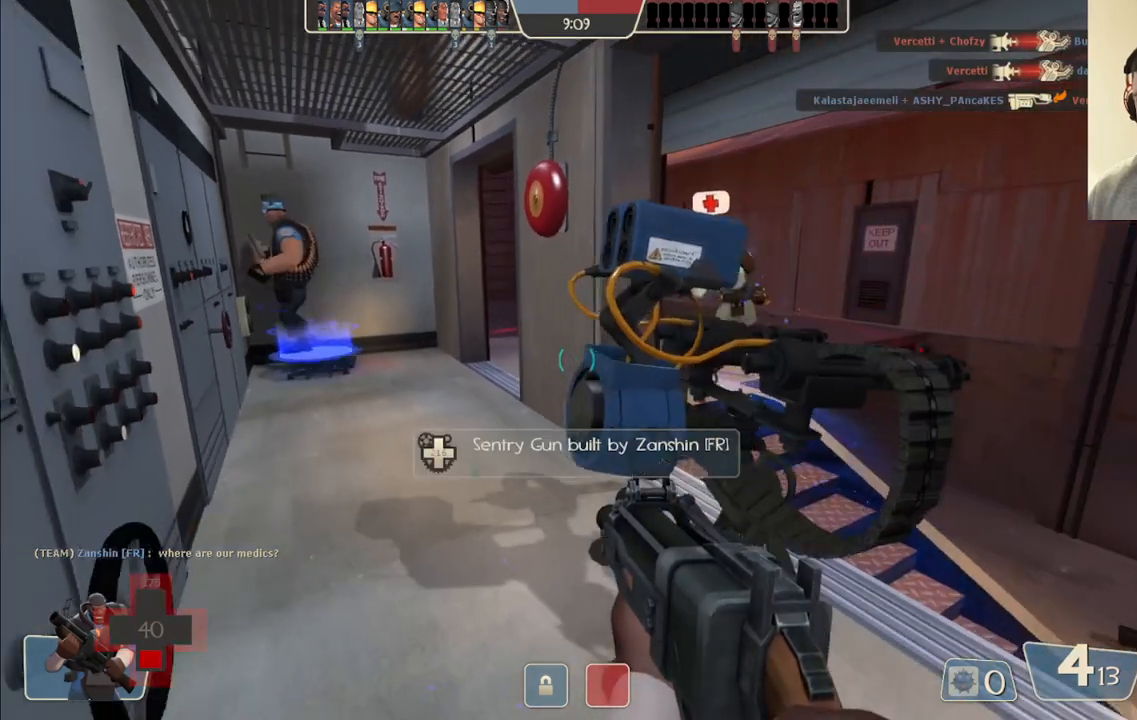
{"buttons": [], "left_stick": "right", "right_stick": "right", "events": [[150, "SQUARE", "down"], [233, "left_stick", "right"], [250, "SQUARE", "up"], [433, "right_stick", "right"]]}
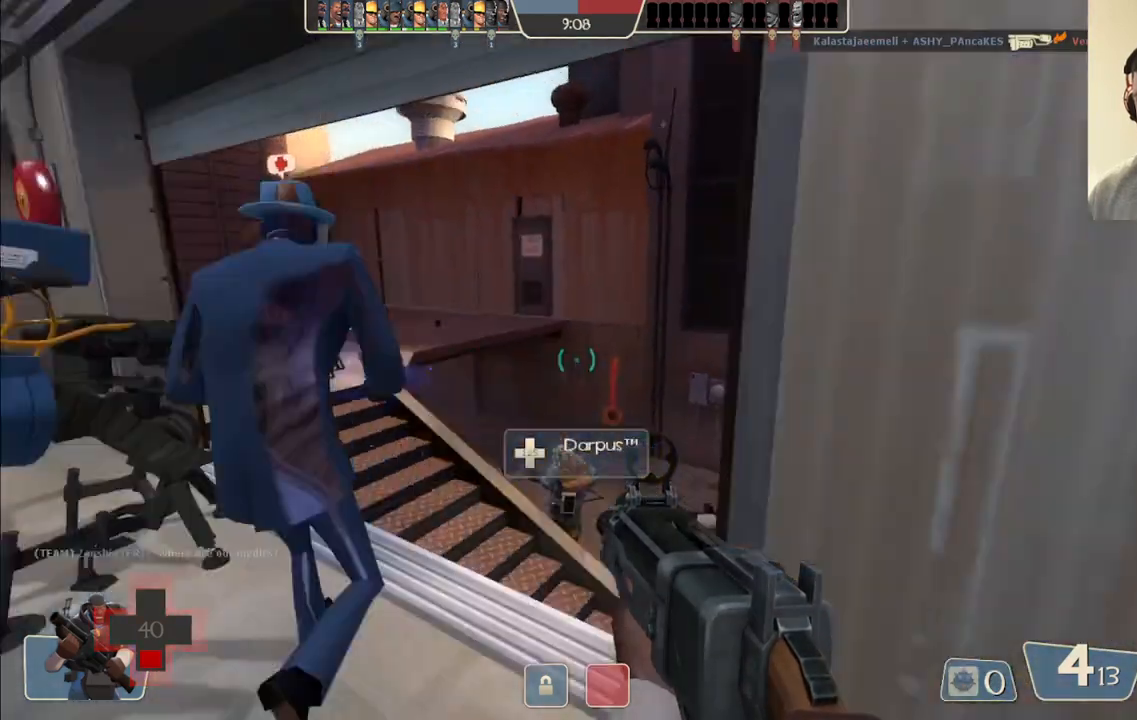
{"buttons": [], "left_stick": "right", "right_stick": "center", "events": [[150, "right_stick", "center"], [233, "left_stick", "center"], [300, "left_stick", "up"], [483, "left_stick", "right"]]}
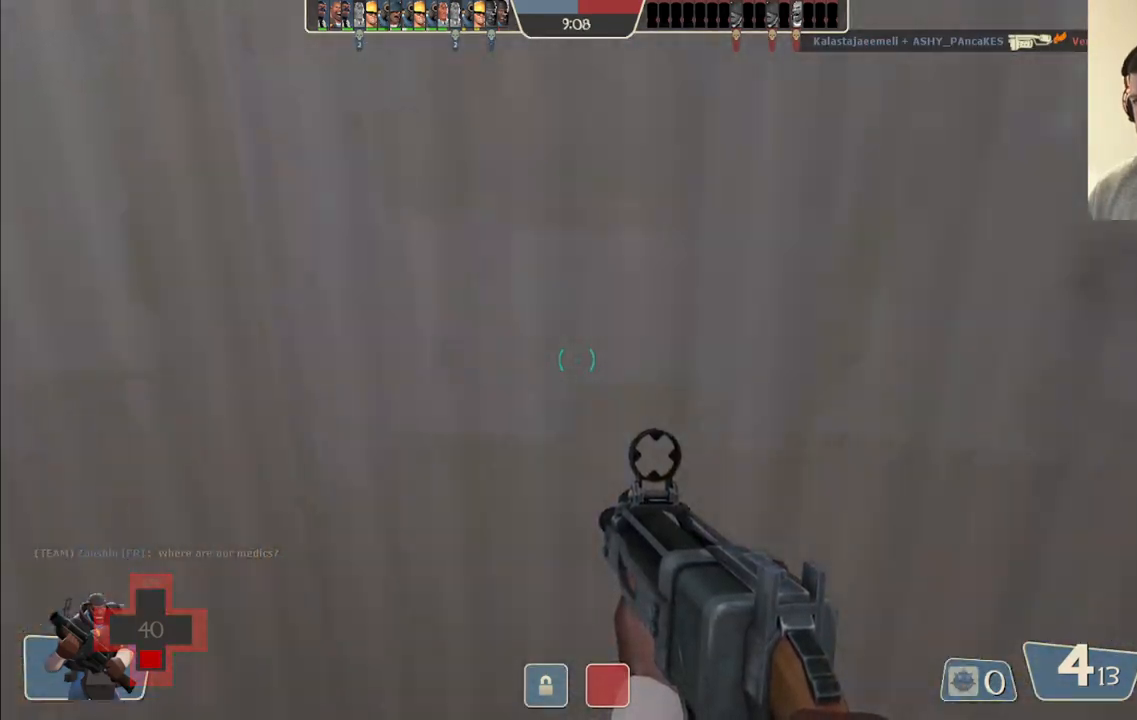
{"buttons": [], "left_stick": "center", "right_stick": "center", "events": [[283, "left_stick", "up-right"], [483, "left_stick", "center"]]}
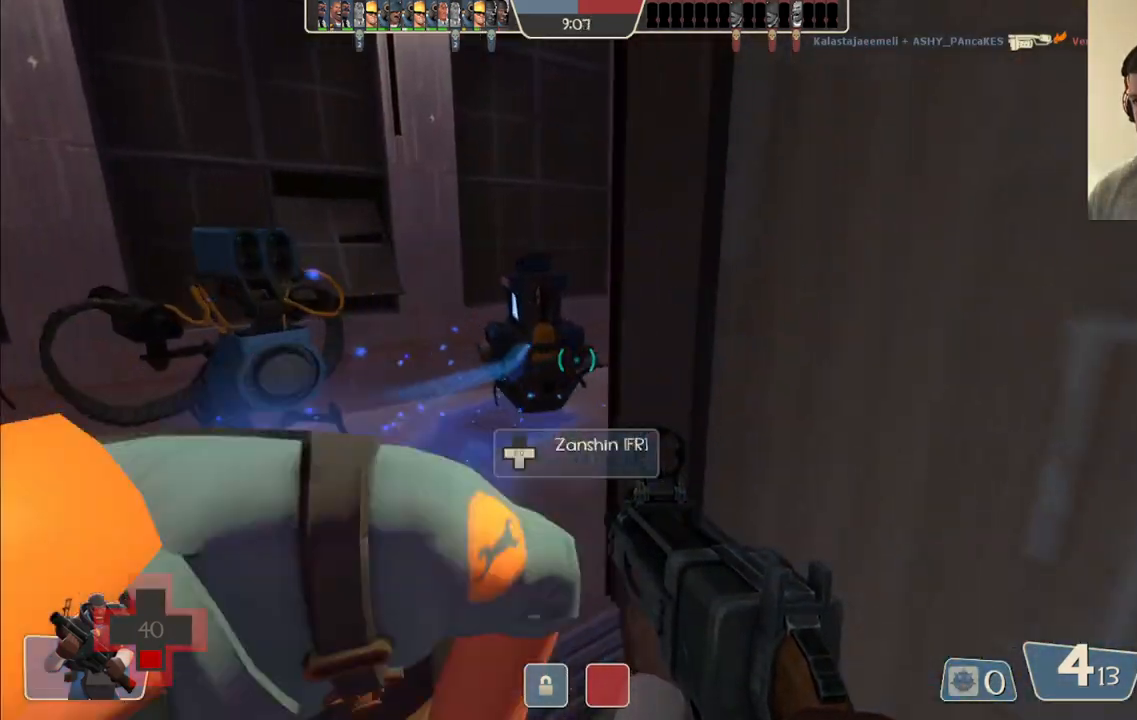
{"buttons": [], "left_stick": "up", "right_stick": "center", "events": [[300, "right_stick", "left"], [317, "left_stick", "up"], [450, "right_stick", "center"]]}
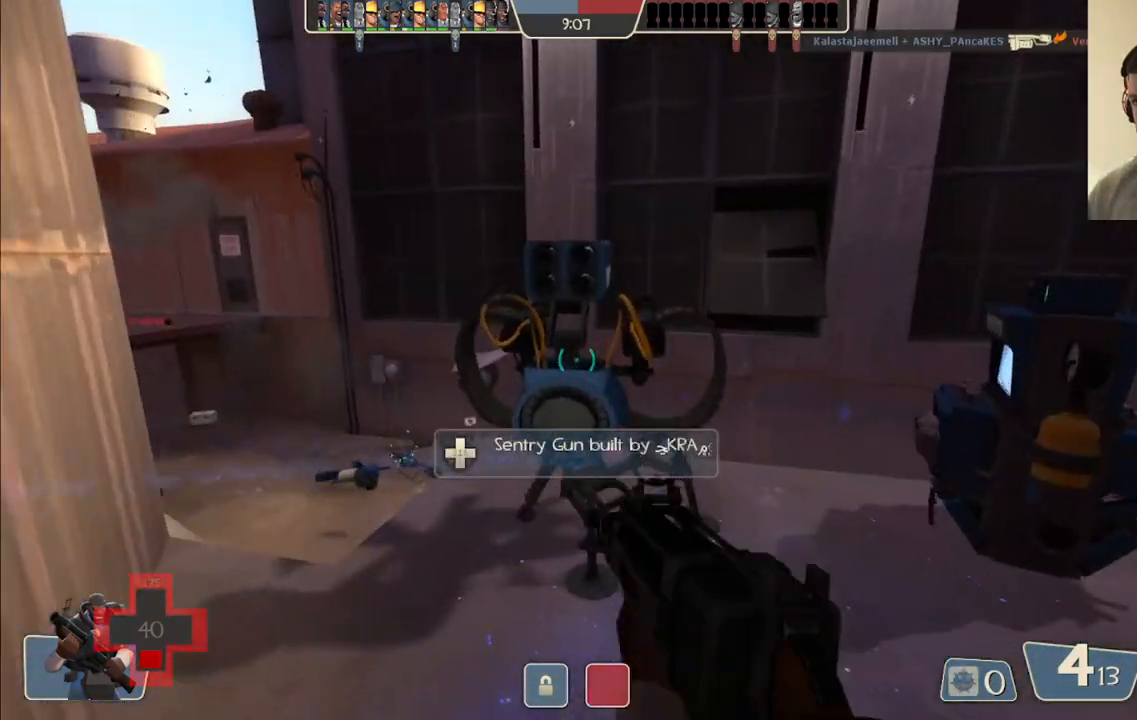
{"buttons": [], "left_stick": "center", "right_stick": "left", "events": [[67, "left_stick", "up-right"], [233, "left_stick", "right"], [333, "right_stick", "left"], [450, "left_stick", "center"]]}
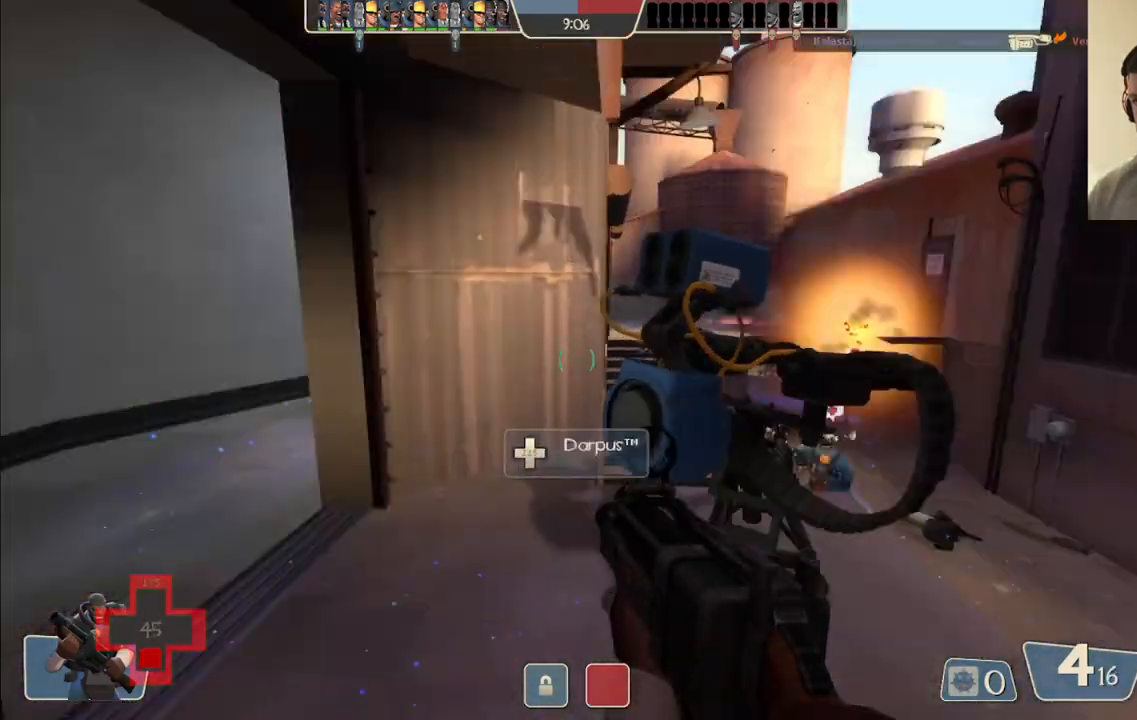
{"buttons": [], "left_stick": "center", "right_stick": "center", "events": [[67, "right_stick", "center"], [183, "SQUARE", "down"], [283, "SQUARE", "up"], [367, "SQUARE", "down"], [450, "SQUARE", "up"]]}
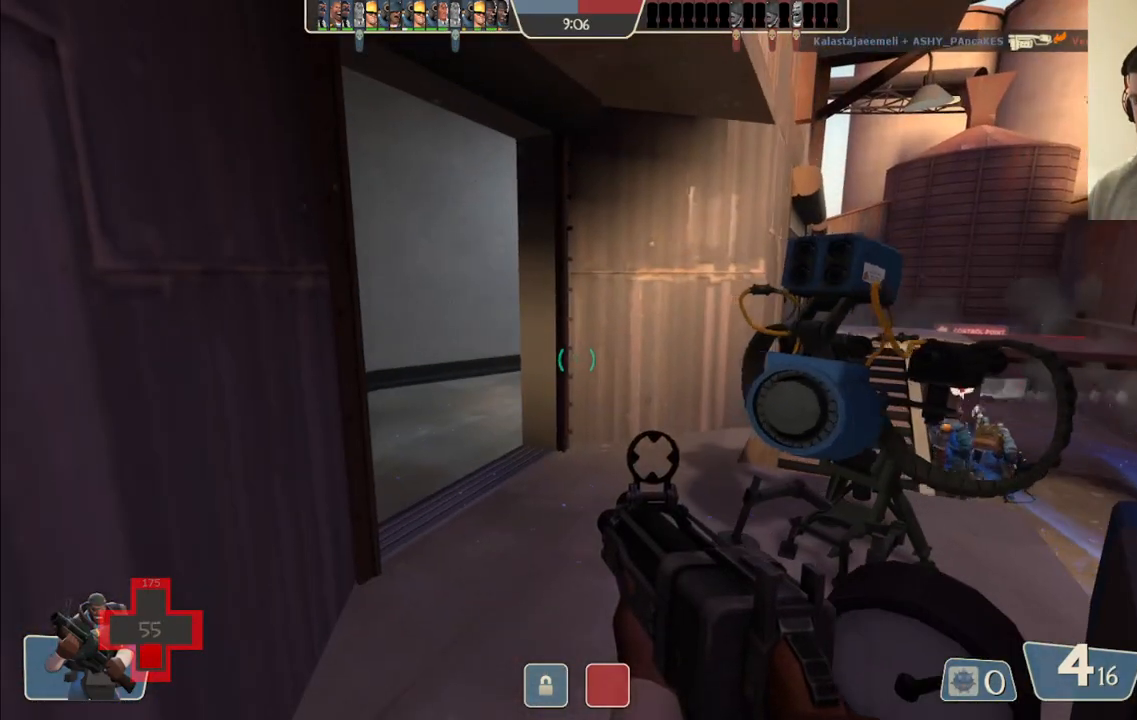
{"buttons": [], "left_stick": "center", "right_stick": "center", "events": [[217, "right_stick", "right"], [333, "right_stick", "center"]]}